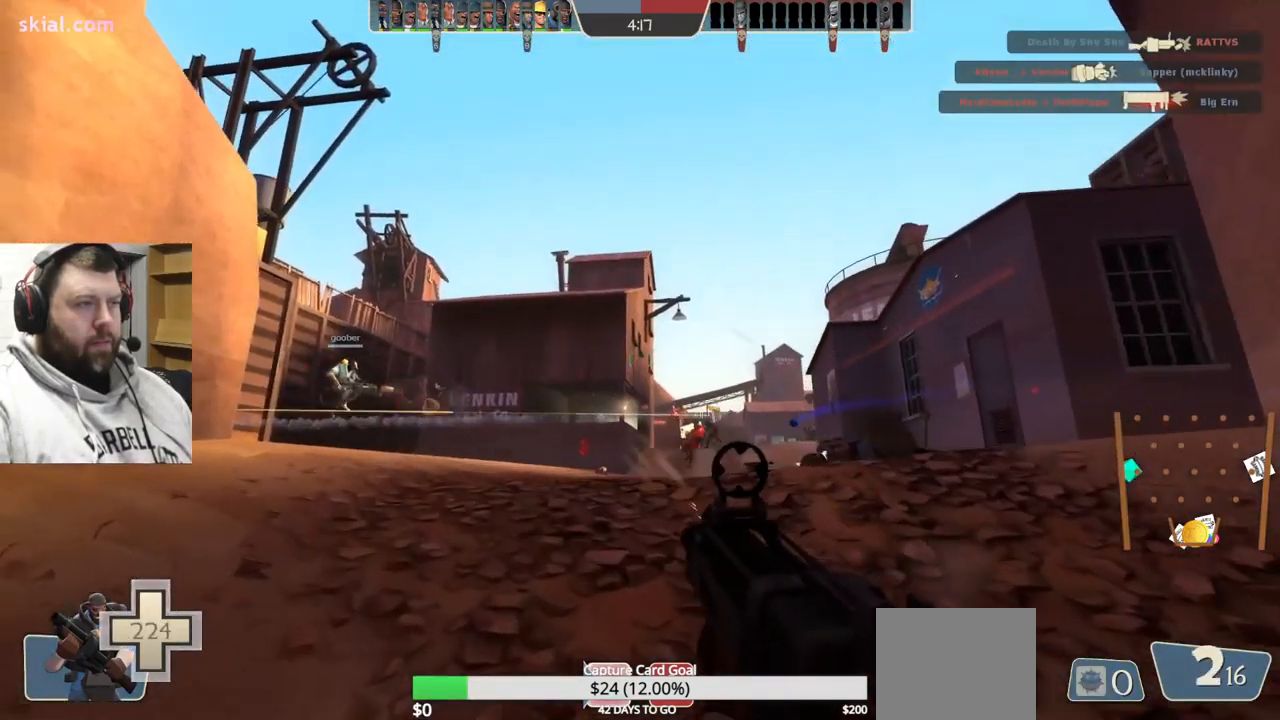
Gameplay with a controller (PlayStation layout); each line is a JSON object with the inputs held at the frame after it. "events" lists button and stick changes between this image and that frame as [ms after this image, input, new state], when the widget could be followed in between. Not read: L1.
{"buttons": ["R2"], "left_stick": "down-right", "right_stick": "center", "events": [[84, "left_stick", "down"], [450, "left_stick", "down-right"]]}
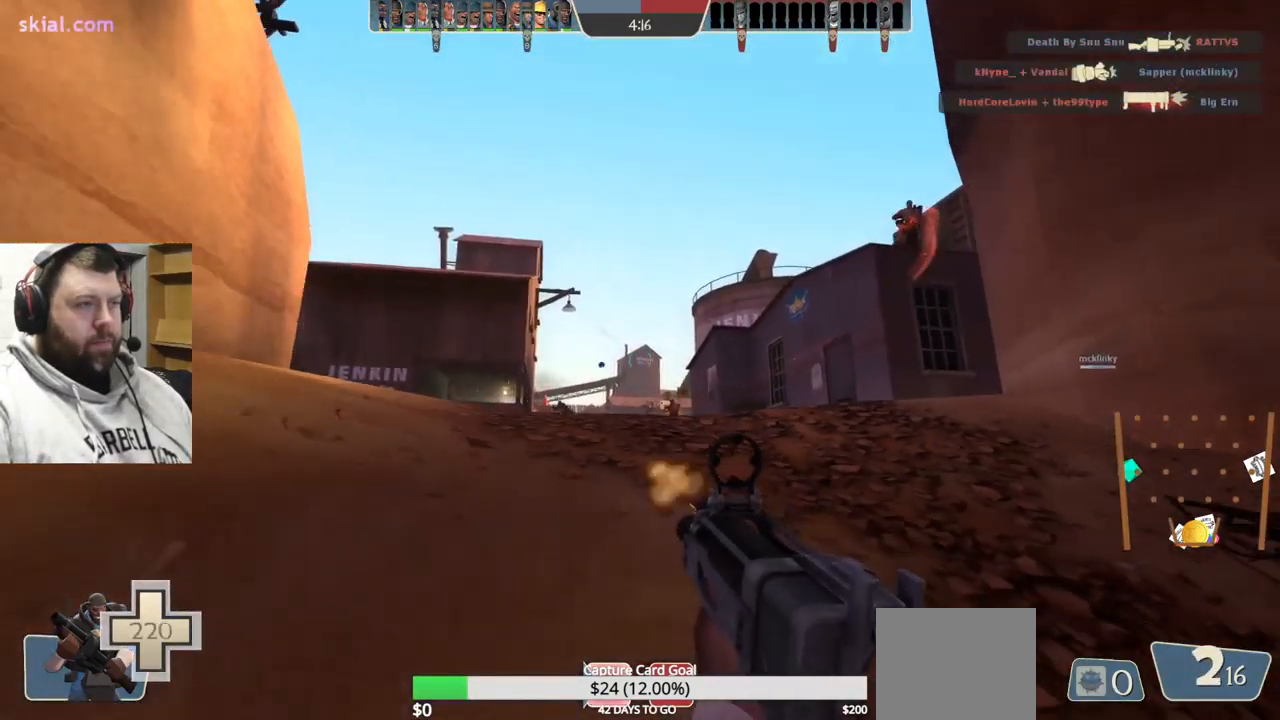
{"buttons": ["R2"], "left_stick": "down", "right_stick": "center", "events": [[17, "left_stick", "right"], [67, "left_stick", "up"], [350, "left_stick", "right"], [467, "left_stick", "down"]]}
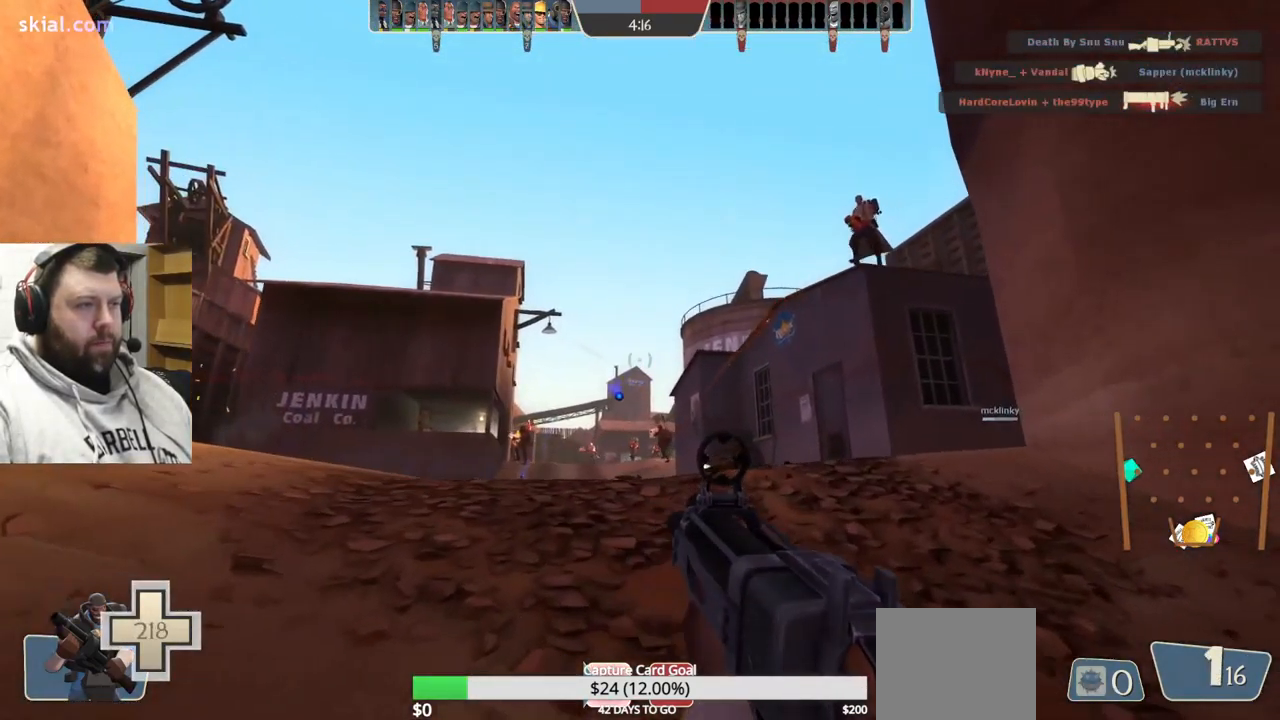
{"buttons": [], "left_stick": "right", "right_stick": "center", "events": [[134, "left_stick", "right"], [217, "left_stick", "up-right"], [384, "R2", "up"], [484, "left_stick", "right"]]}
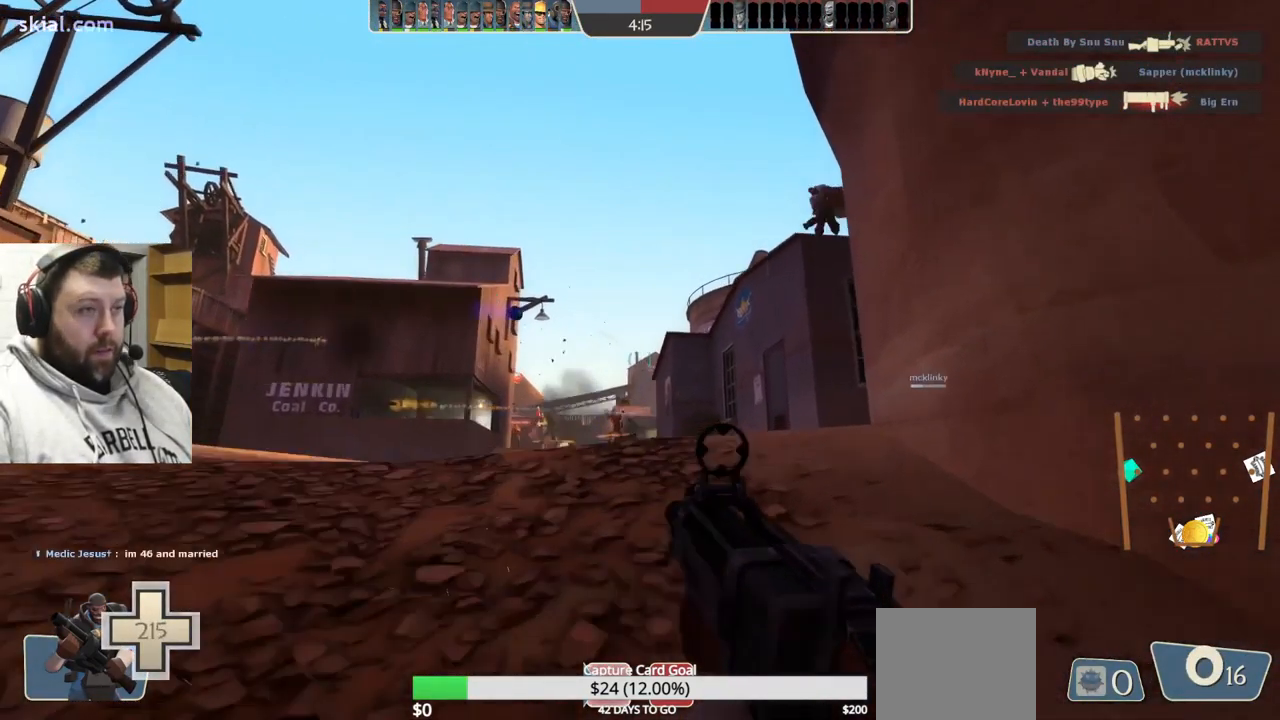
{"buttons": [], "left_stick": "down-right", "right_stick": "center", "events": [[17, "SQUARE", "down"], [117, "SQUARE", "up"], [200, "SQUARE", "down"], [217, "left_stick", "down-right"], [267, "SQUARE", "up"], [350, "SQUARE", "down"], [434, "SQUARE", "up"]]}
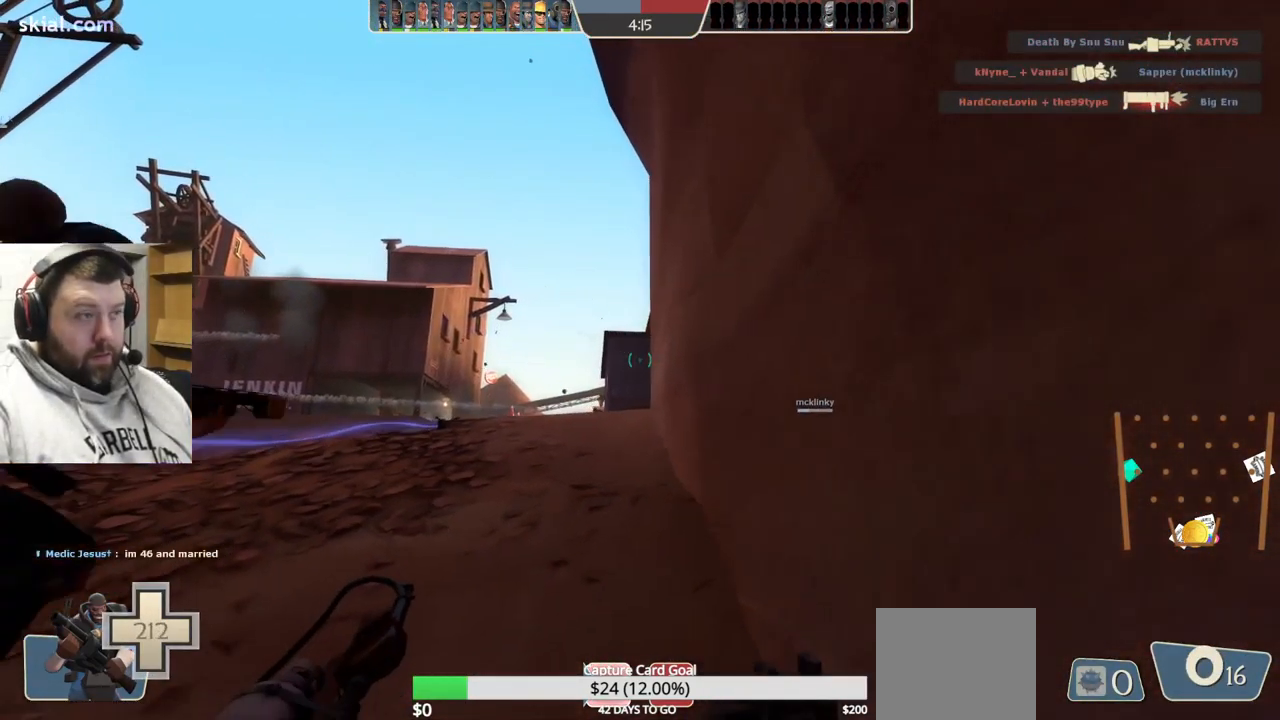
{"buttons": [], "left_stick": "down-right", "right_stick": "center", "events": []}
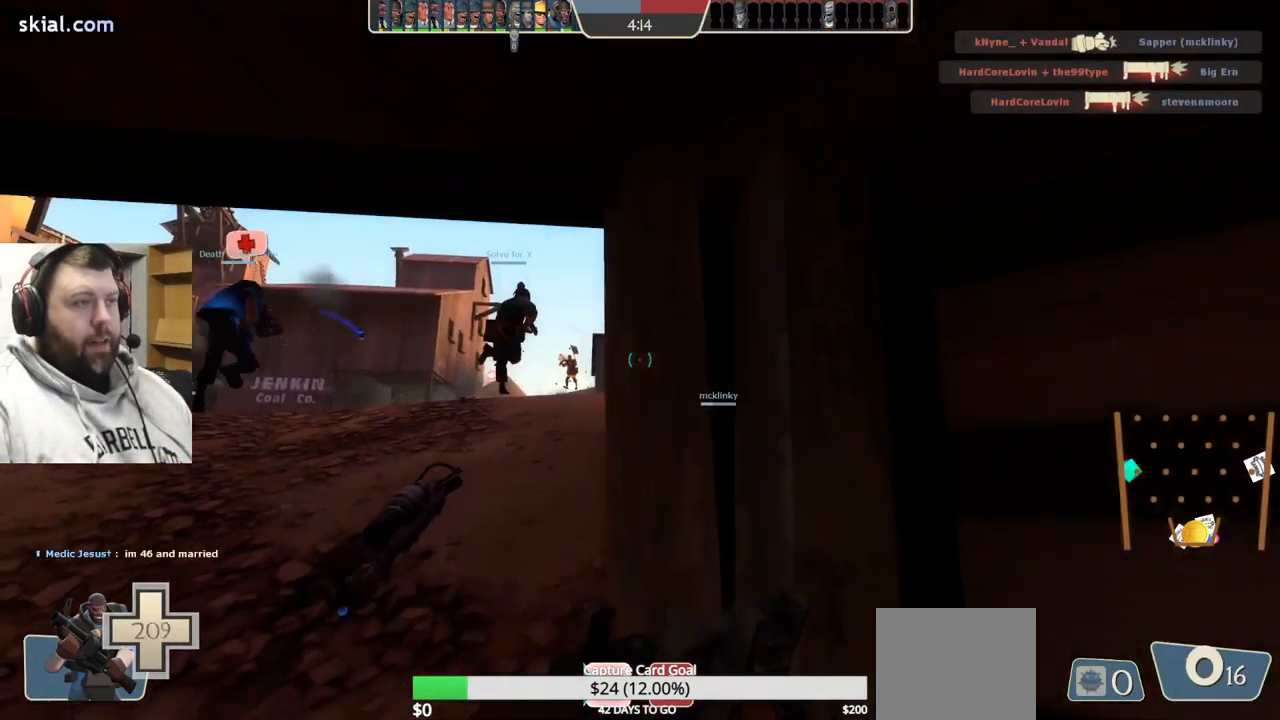
{"buttons": [], "left_stick": "up-left", "right_stick": "center", "events": [[134, "left_stick", "center"], [200, "left_stick", "left"], [367, "left_stick", "up-left"]]}
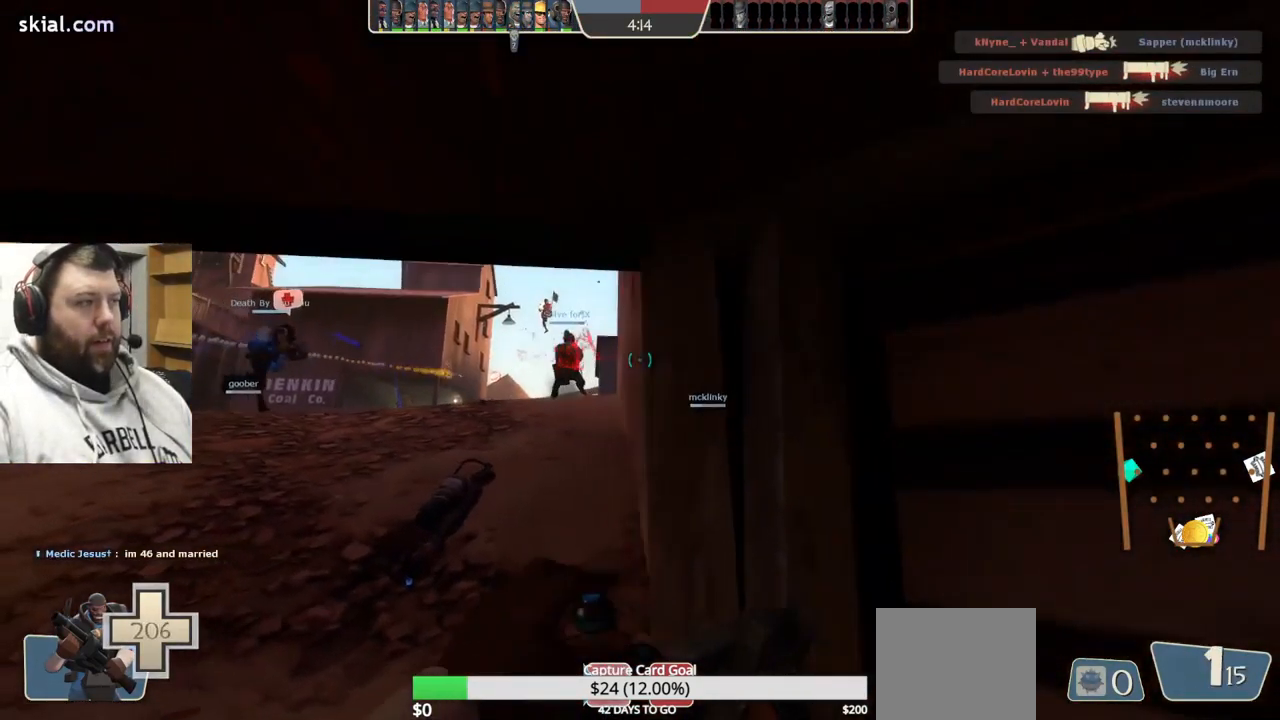
{"buttons": [], "left_stick": "up-left", "right_stick": "center", "events": []}
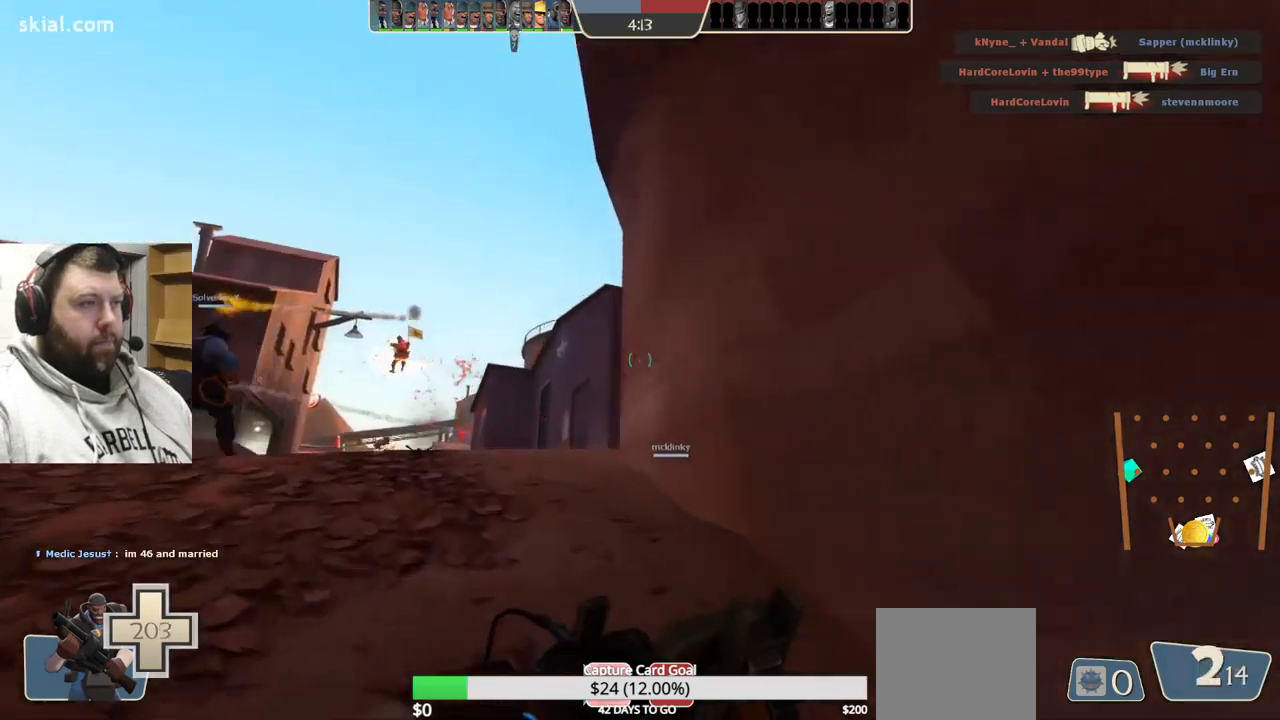
{"buttons": ["R2"], "left_stick": "left", "right_stick": "center", "events": [[334, "R2", "down"], [434, "left_stick", "left"]]}